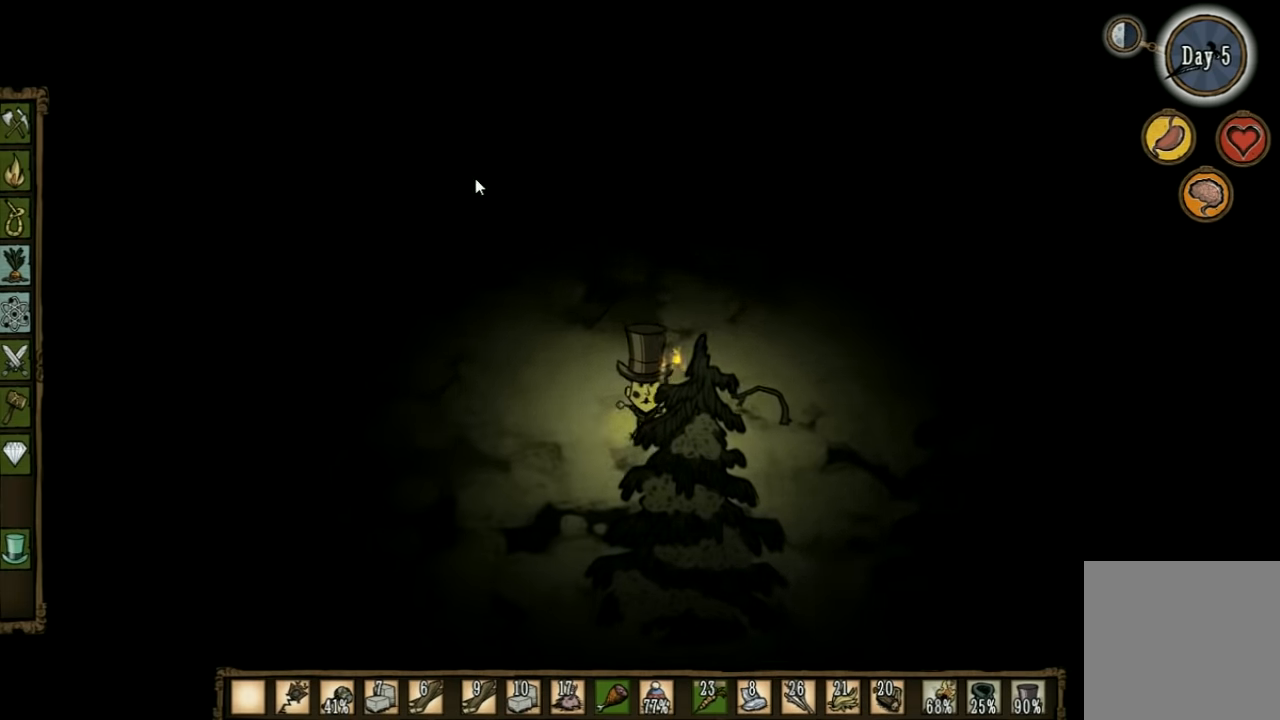
Gameplay with keyboard; each line is a JSON object with the keys held at the frame after it. "events" lists presses ("down") and releases ("up") of "1", "2", "3", "4", "5", "a", "c", "ctrl", "d", "e", "f", "q", "r", "s", "shift", "space", "tab", "v", "w", "x" and "z" between this image and that frame as [ms after this image, input, new state], when the widget could be followed in between. No other keys are recorded. Mouse input is not recorded. Not read: other_keys.
{"keys": ["a", "s"], "events": [[67, "a", "down"]]}
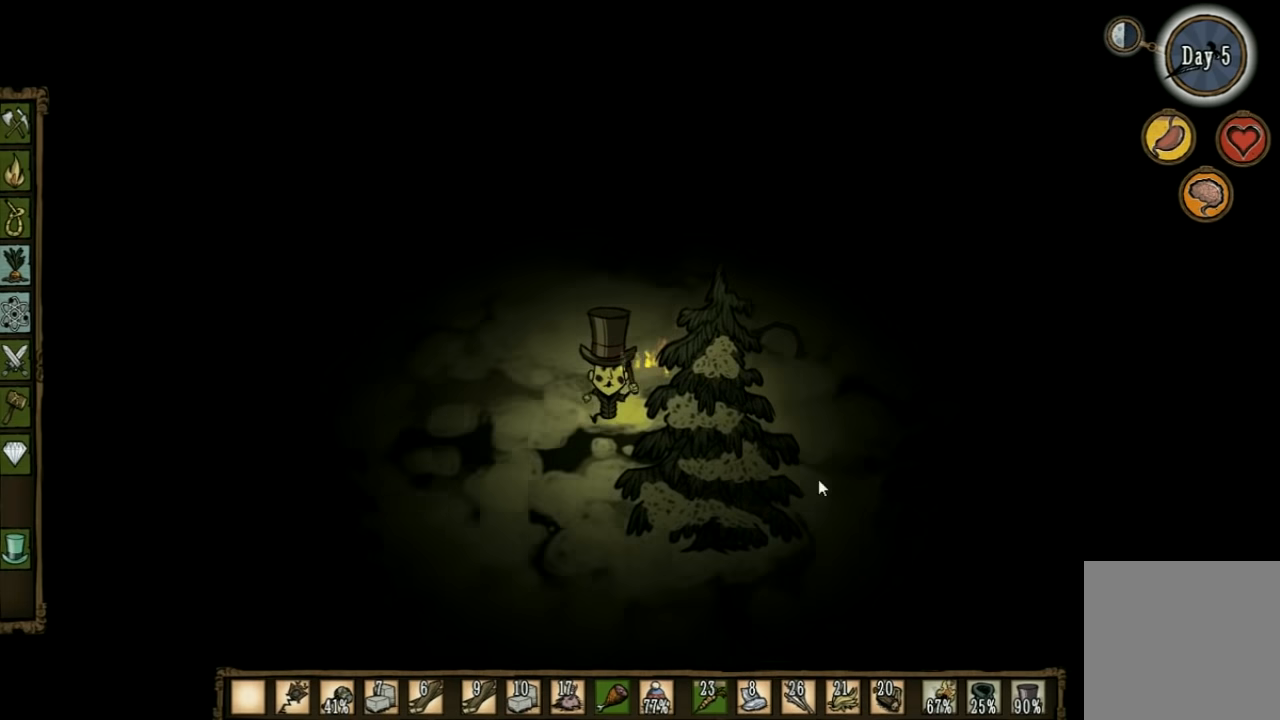
{"keys": [], "events": [[167, "a", "up"], [267, "s", "up"]]}
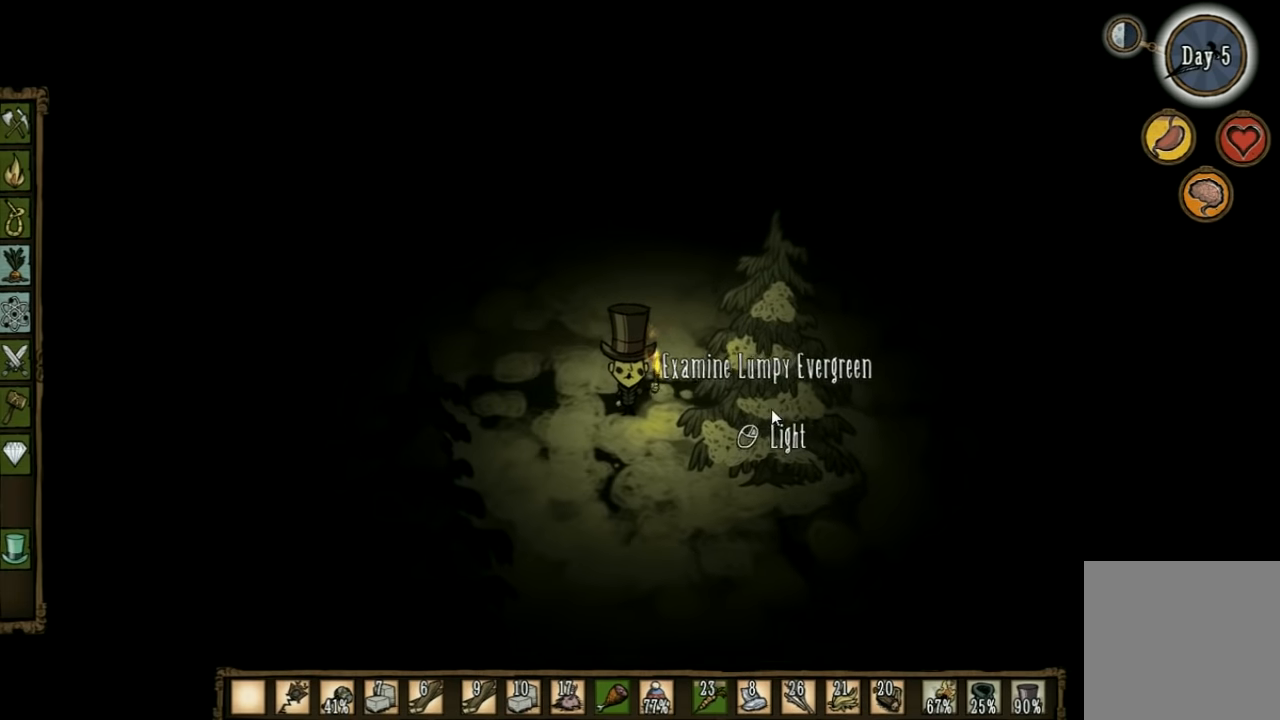
{"keys": [], "events": []}
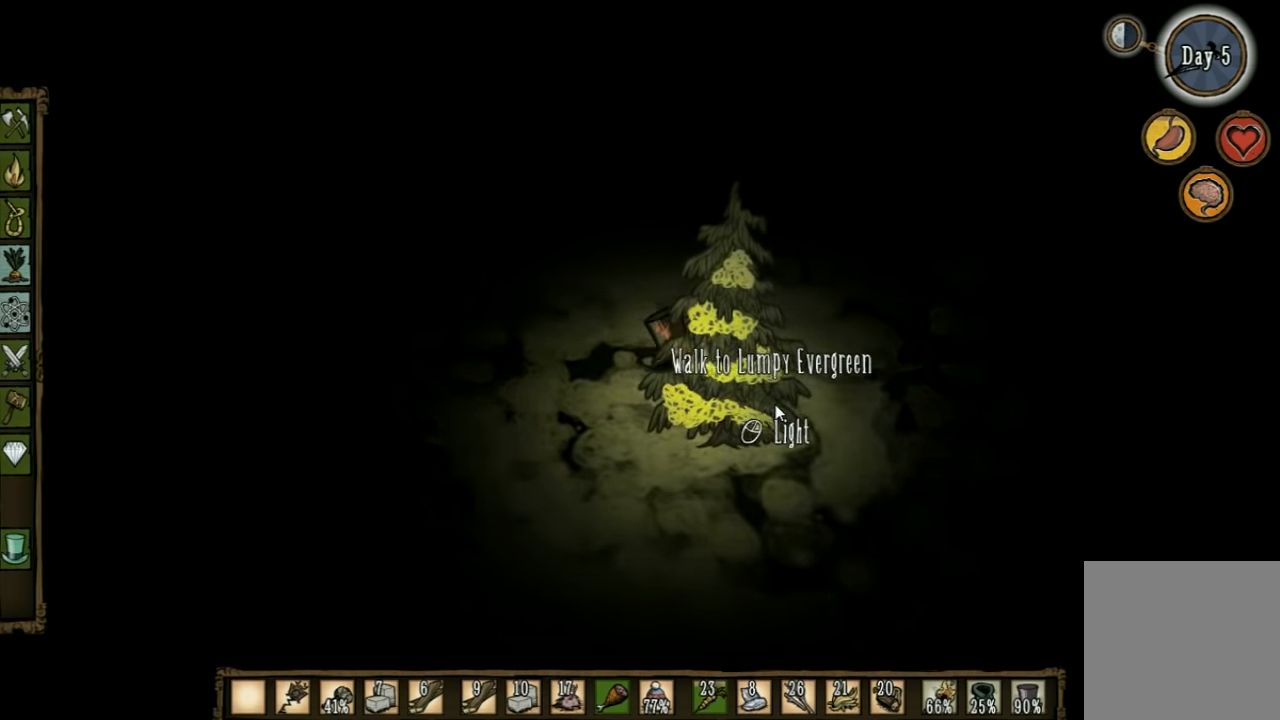
{"keys": [], "events": []}
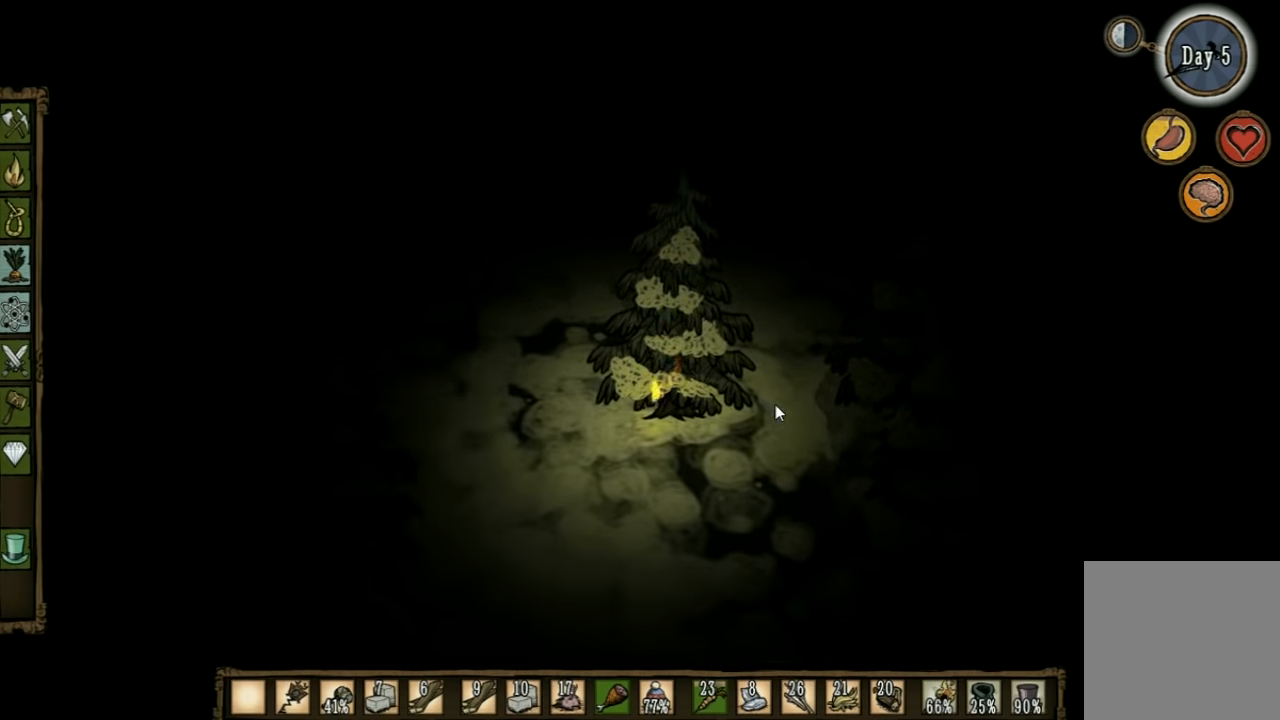
{"keys": ["a"], "events": [[200, "a", "down"], [267, "shift", "down"], [400, "shift", "up"]]}
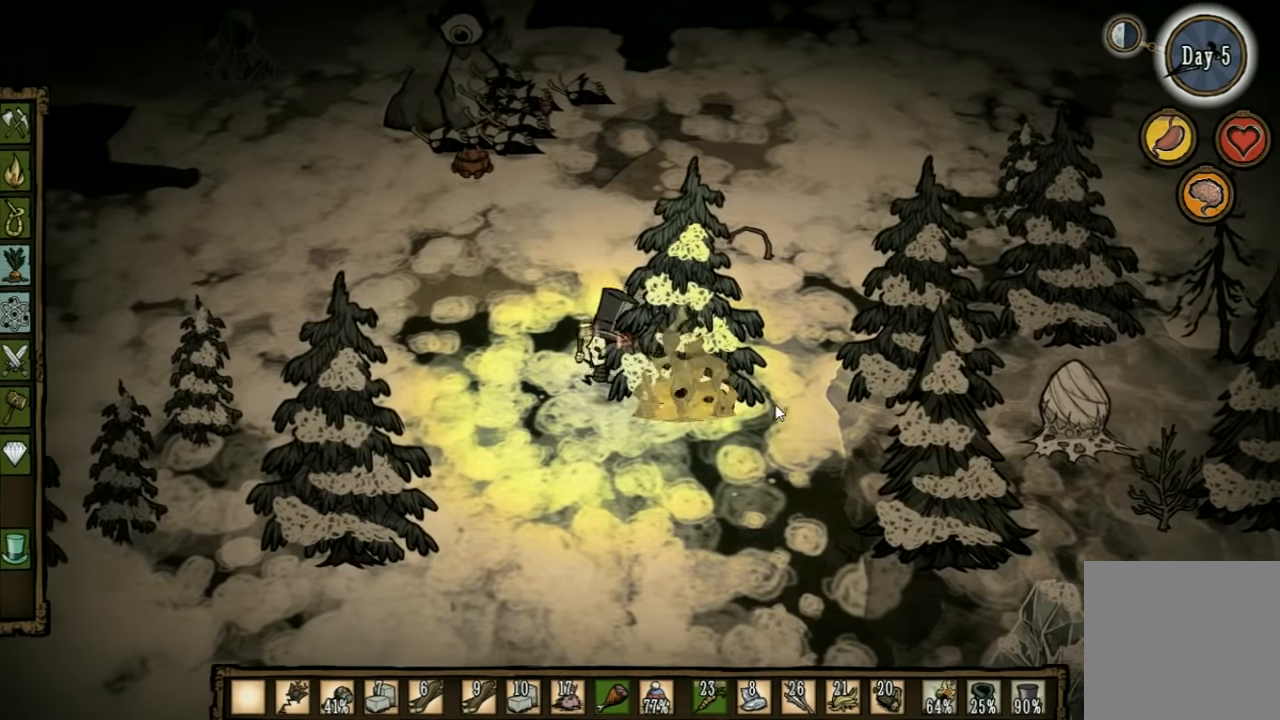
{"keys": [], "events": [[434, "a", "up"]]}
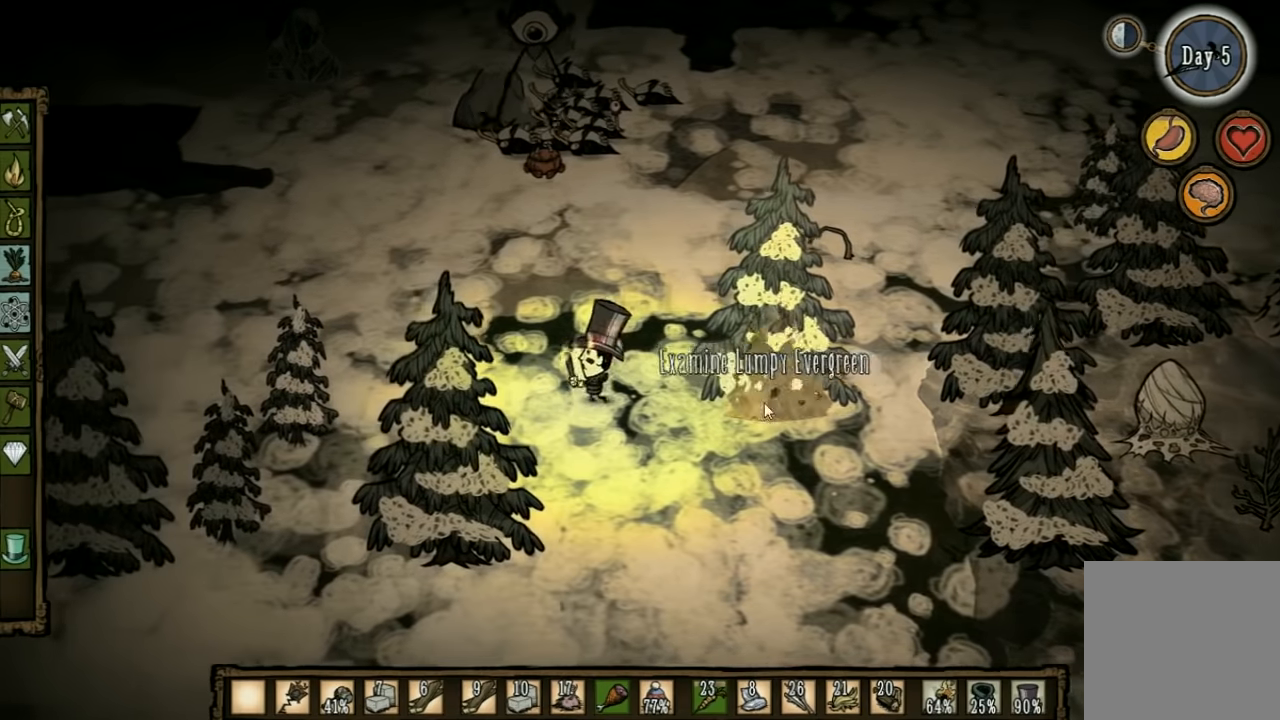
{"keys": ["a", "s"], "events": [[367, "a", "down"], [367, "s", "down"]]}
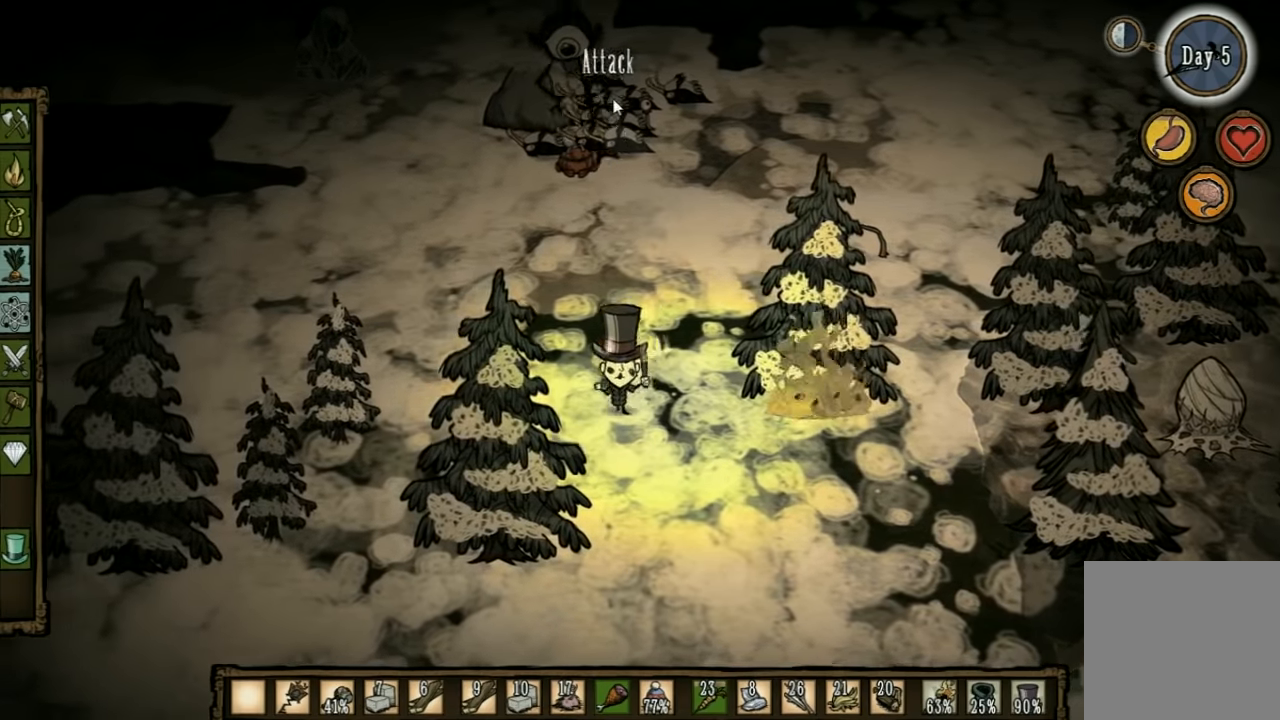
{"keys": [], "events": [[67, "a", "up"], [100, "s", "up"]]}
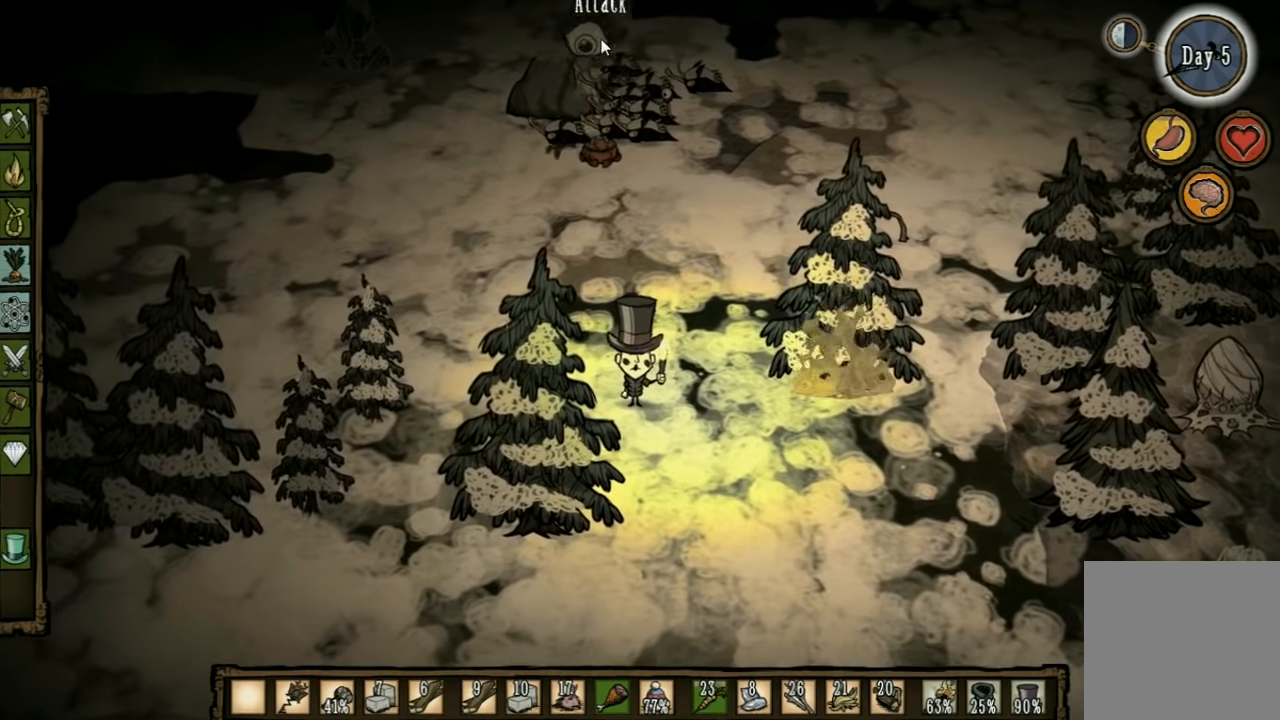
{"keys": ["s"], "events": [[234, "s", "down"], [367, "d", "down"], [500, "d", "up"]]}
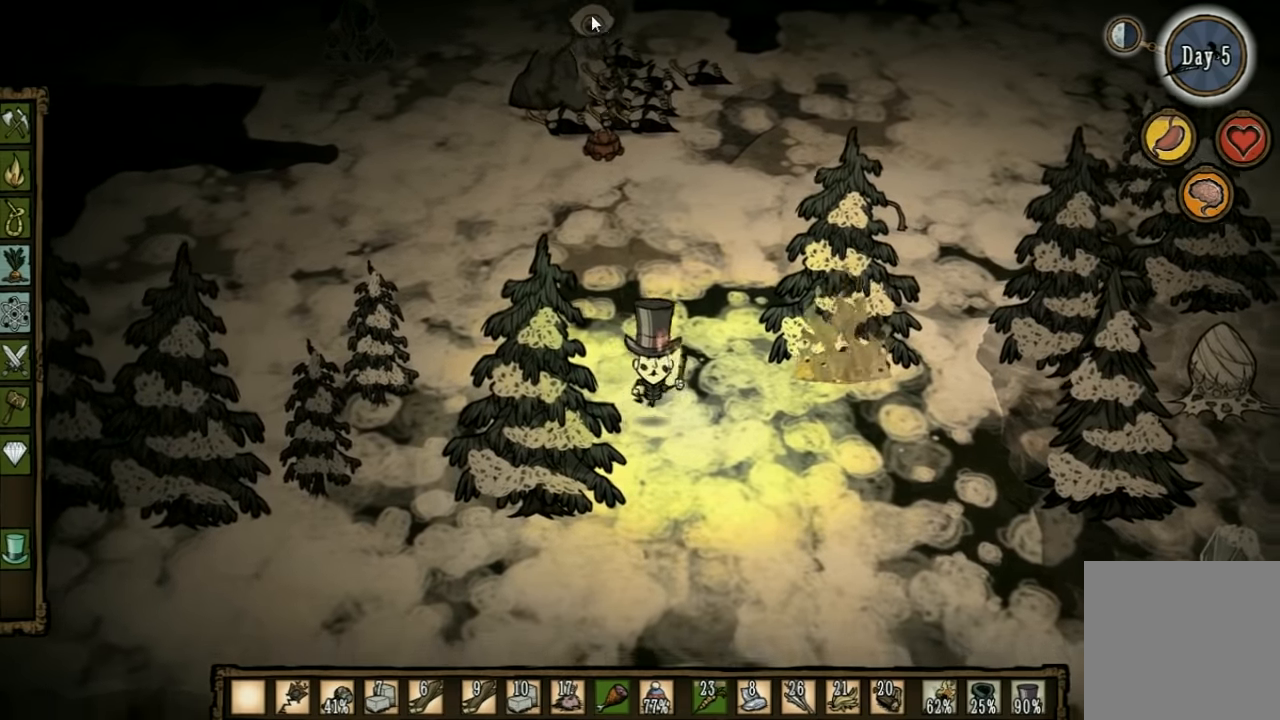
{"keys": [], "events": [[434, "s", "up"]]}
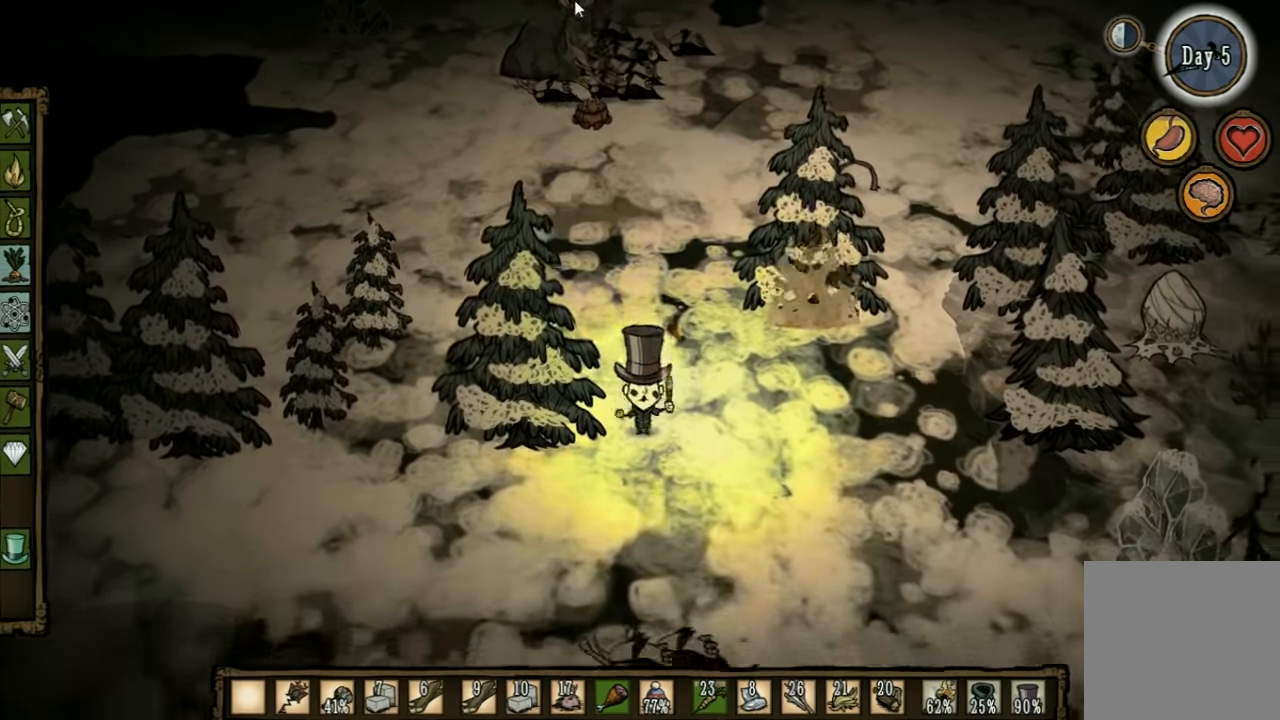
{"keys": [], "events": [[34, "q", "down"], [134, "q", "up"]]}
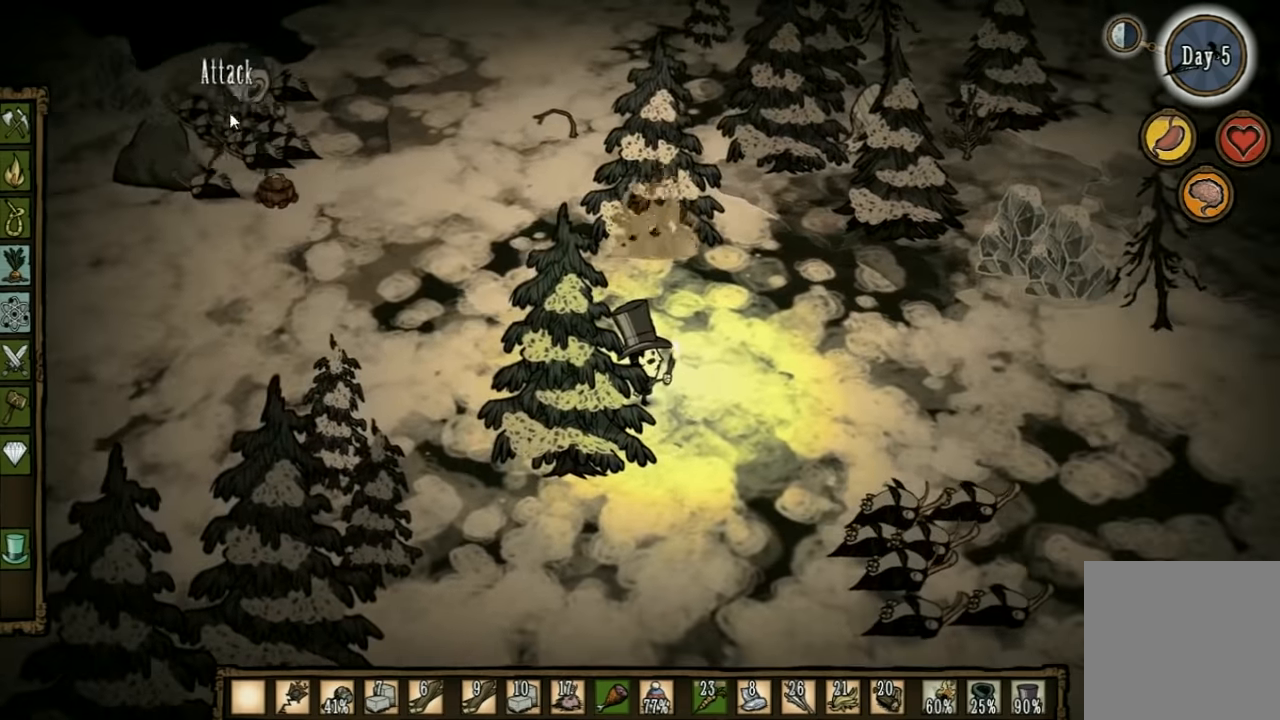
{"keys": [], "events": []}
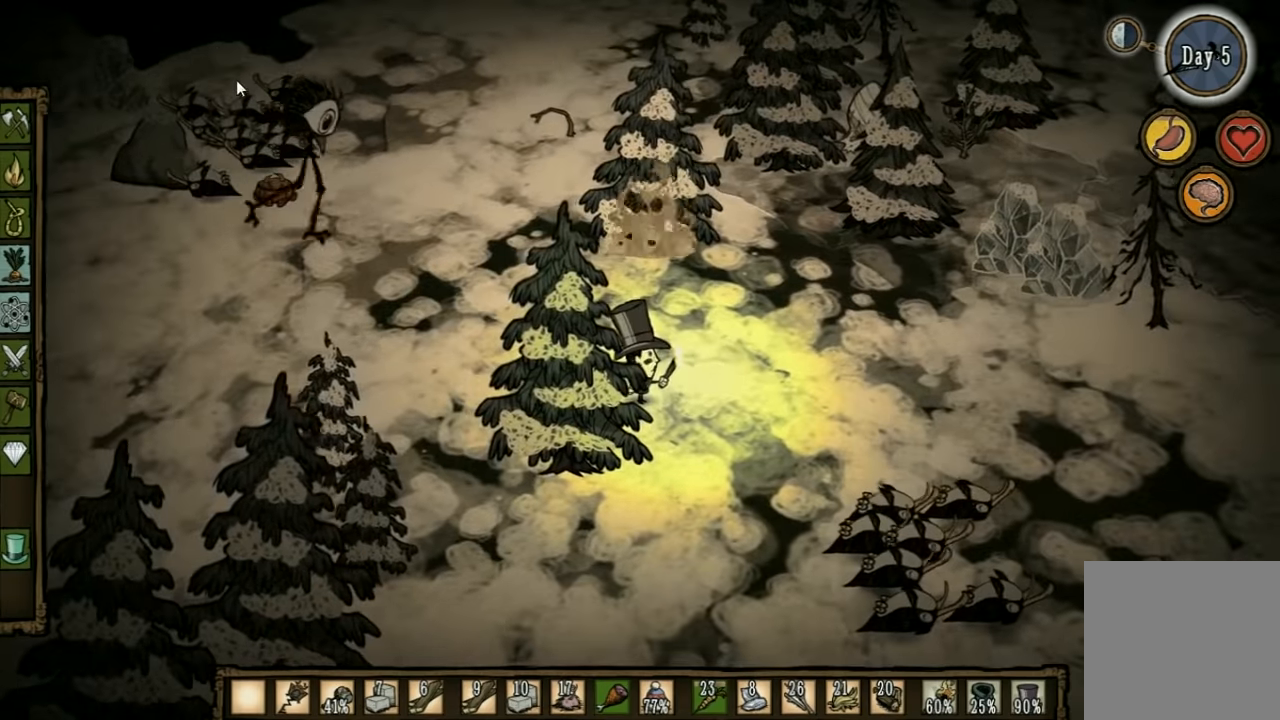
{"keys": ["d", "s"], "events": [[200, "d", "down"], [434, "s", "down"]]}
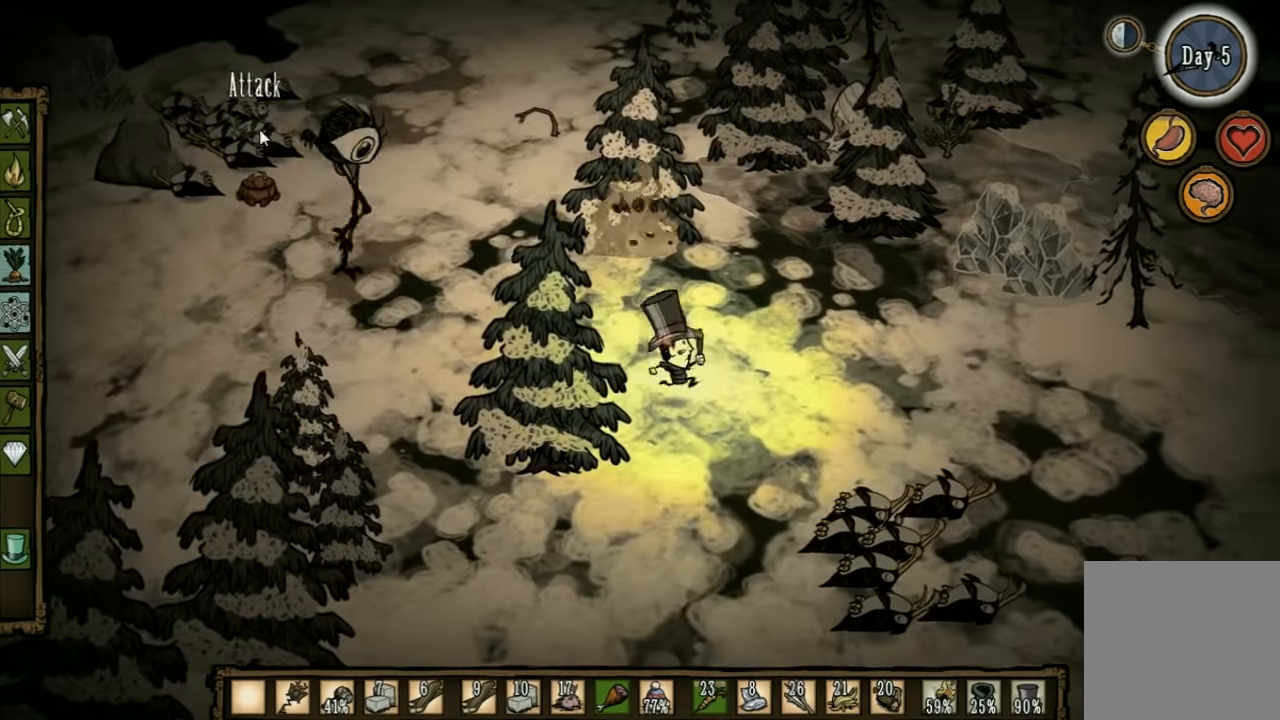
{"keys": [], "events": [[400, "d", "up"], [400, "s", "up"]]}
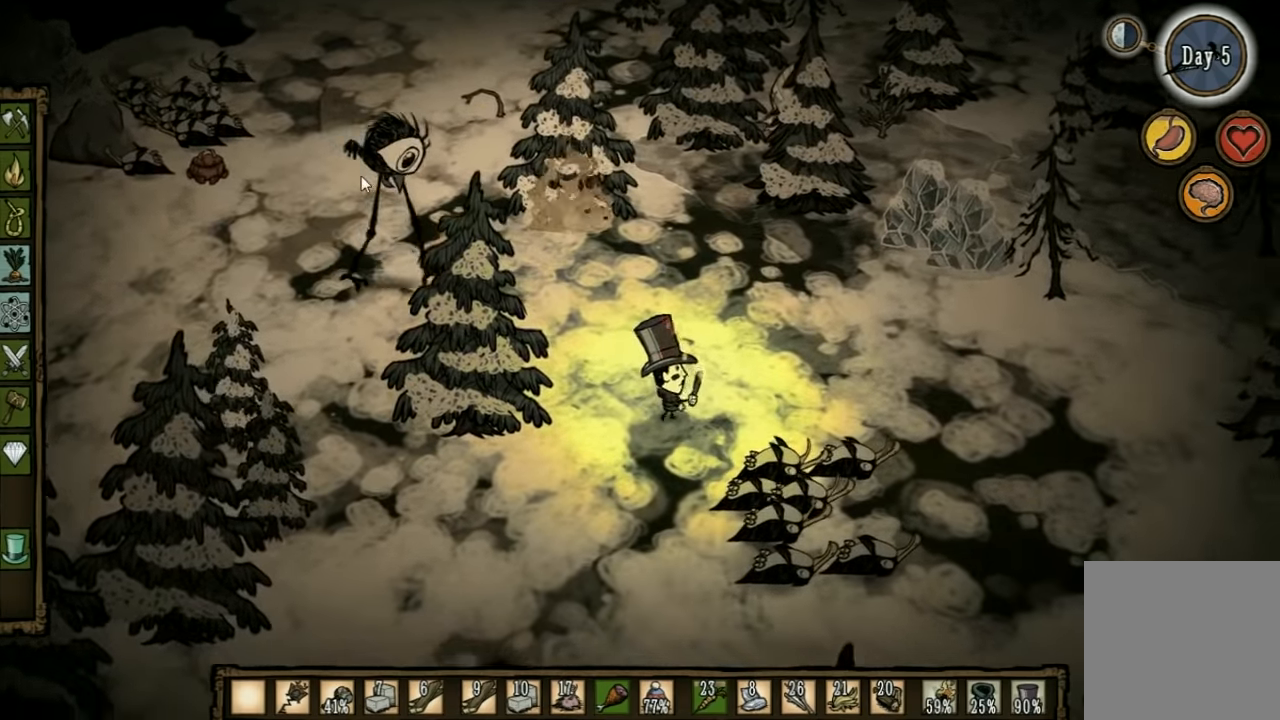
{"keys": ["d"], "events": [[167, "d", "down"]]}
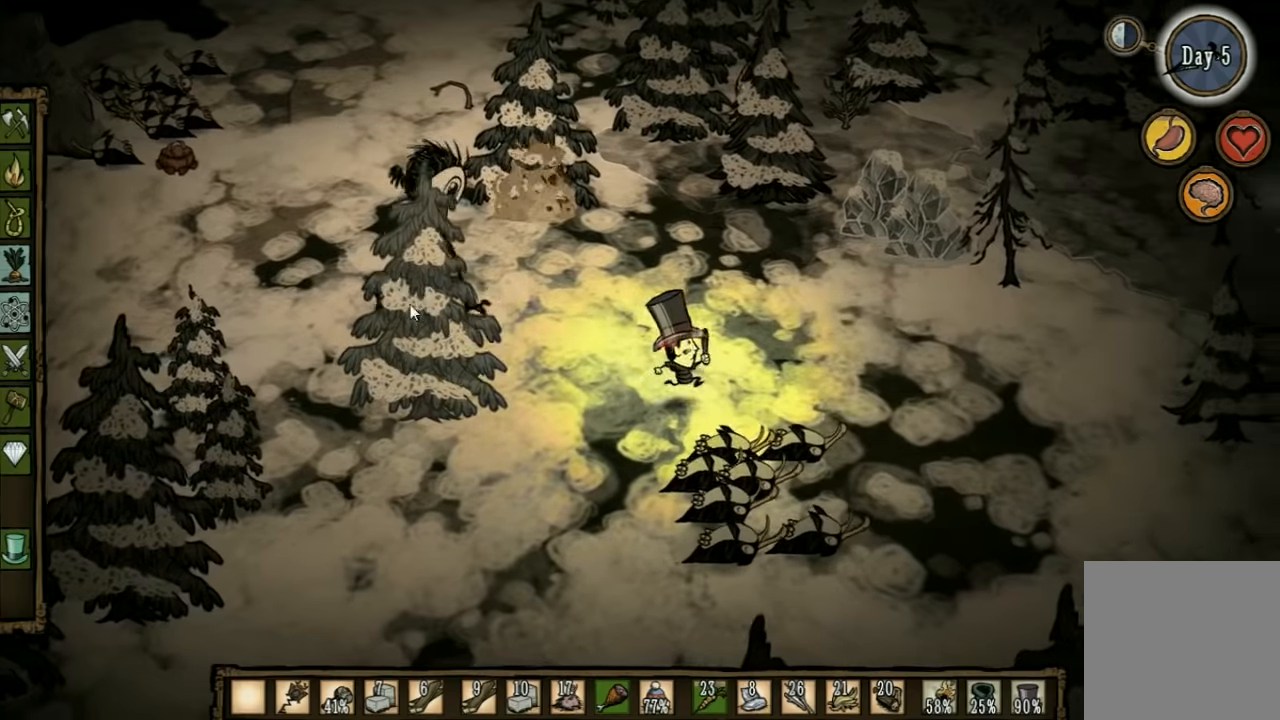
{"keys": ["d"], "events": [[400, "shift", "down"], [500, "shift", "up"]]}
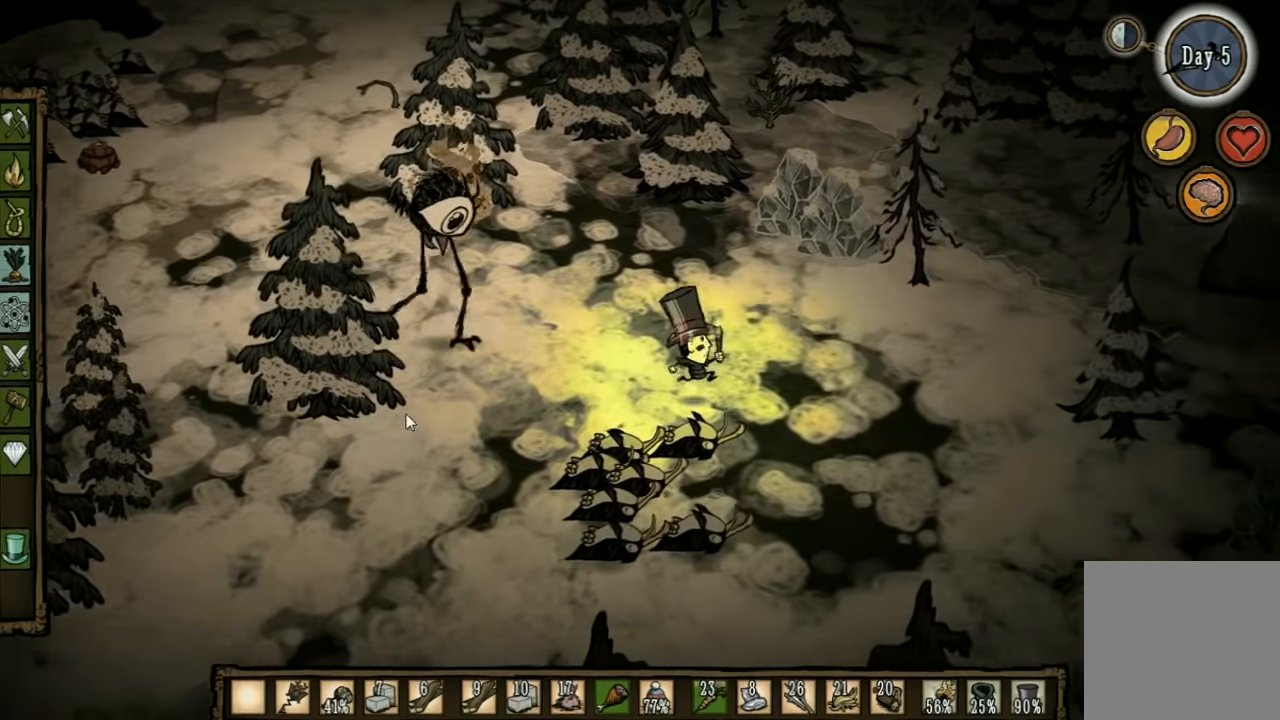
{"keys": ["d"], "events": []}
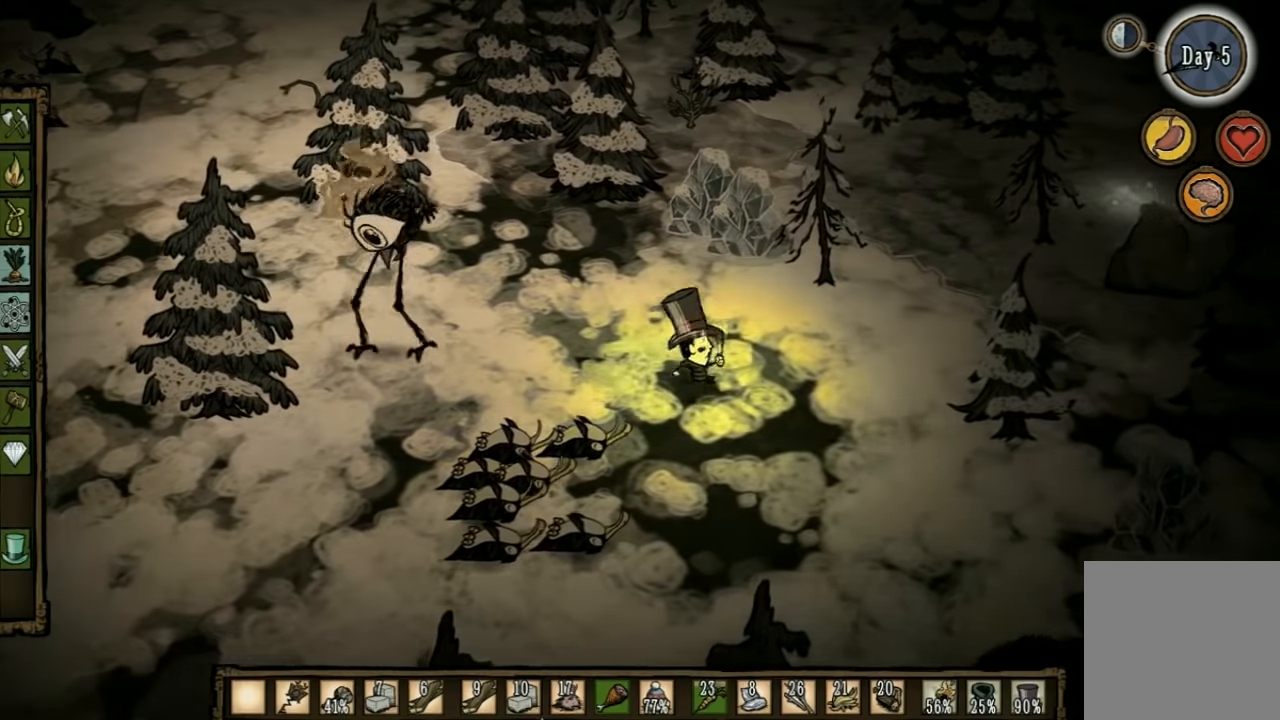
{"keys": [], "events": [[33, "s", "down"], [233, "d", "up"], [267, "s", "up"]]}
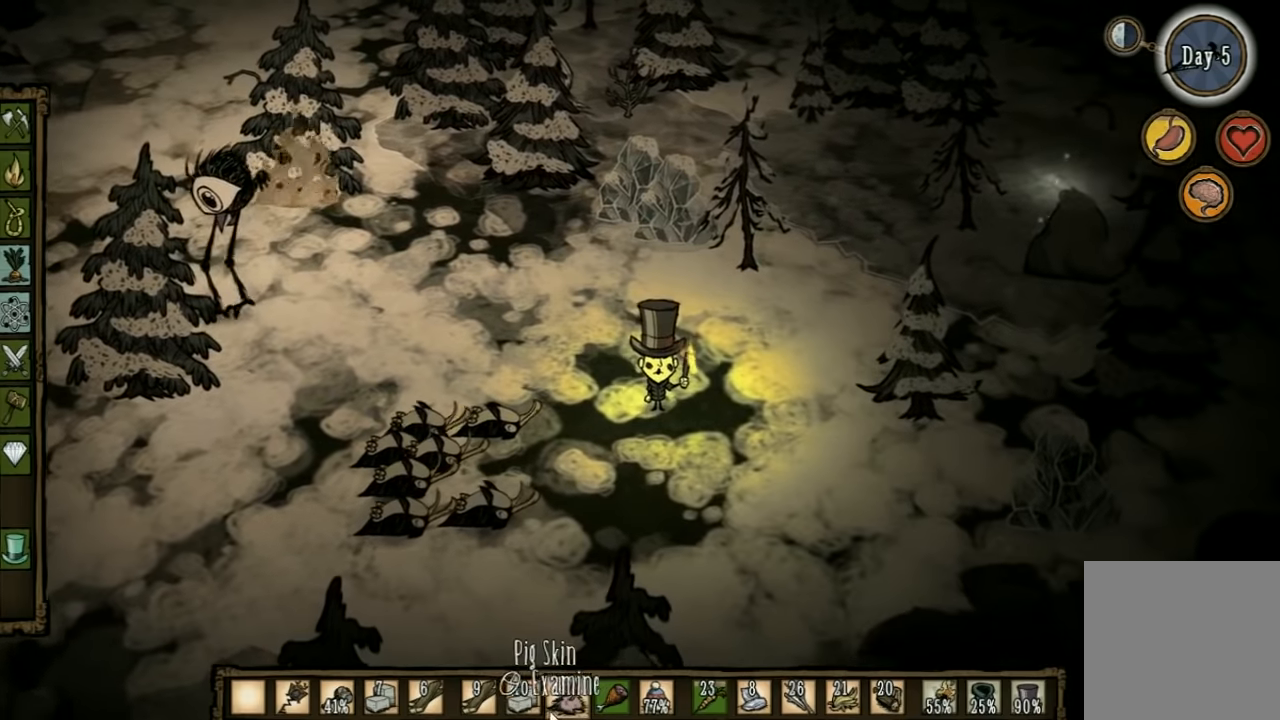
{"keys": [], "events": []}
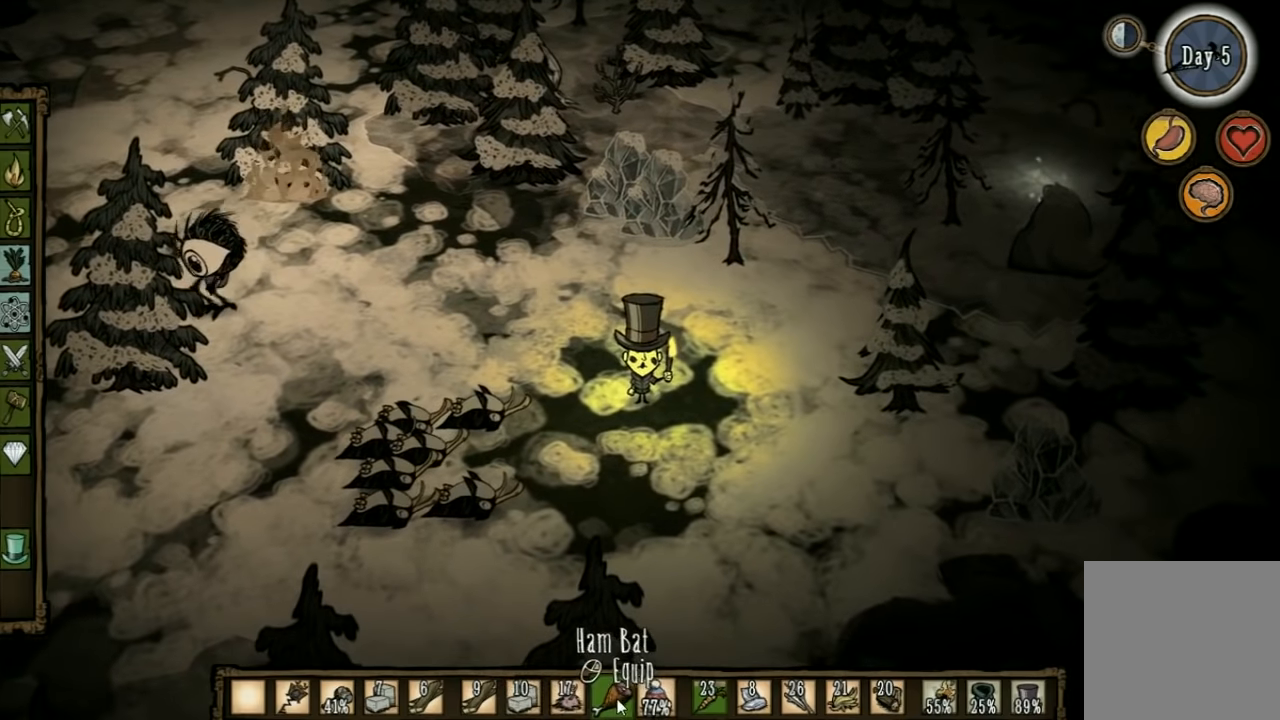
{"keys": [], "events": []}
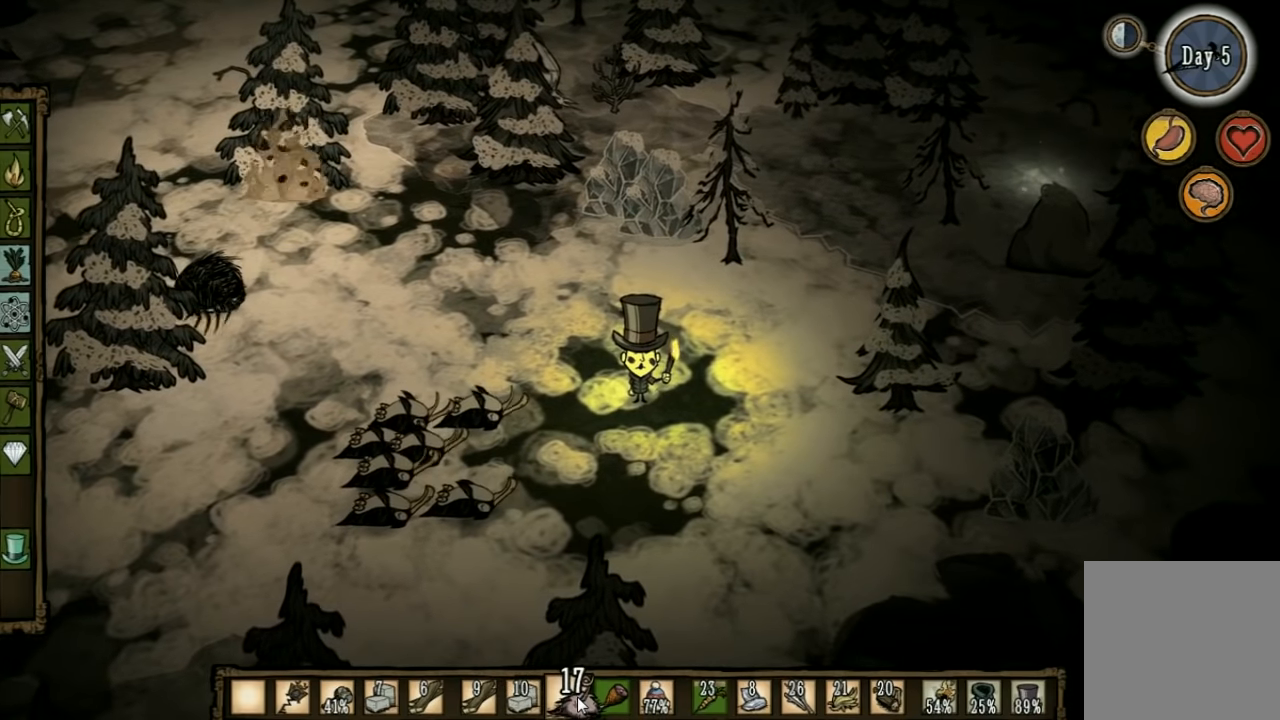
{"keys": [], "events": []}
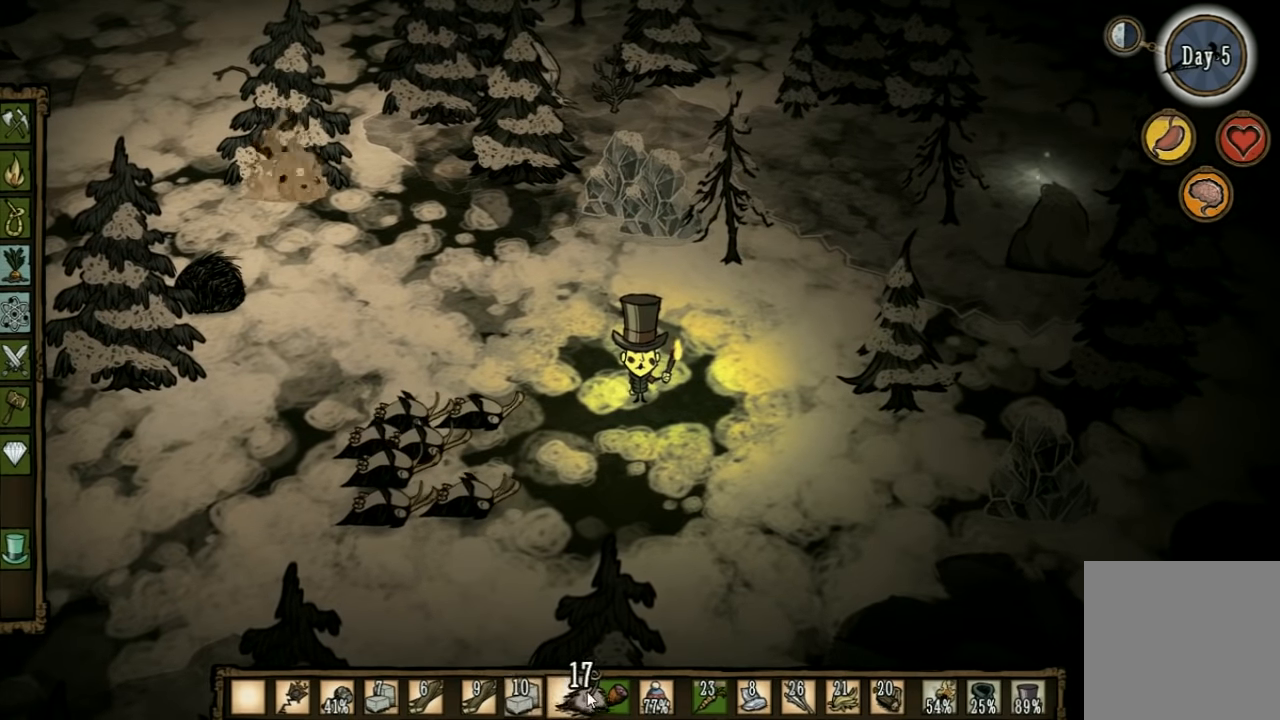
{"keys": [], "events": []}
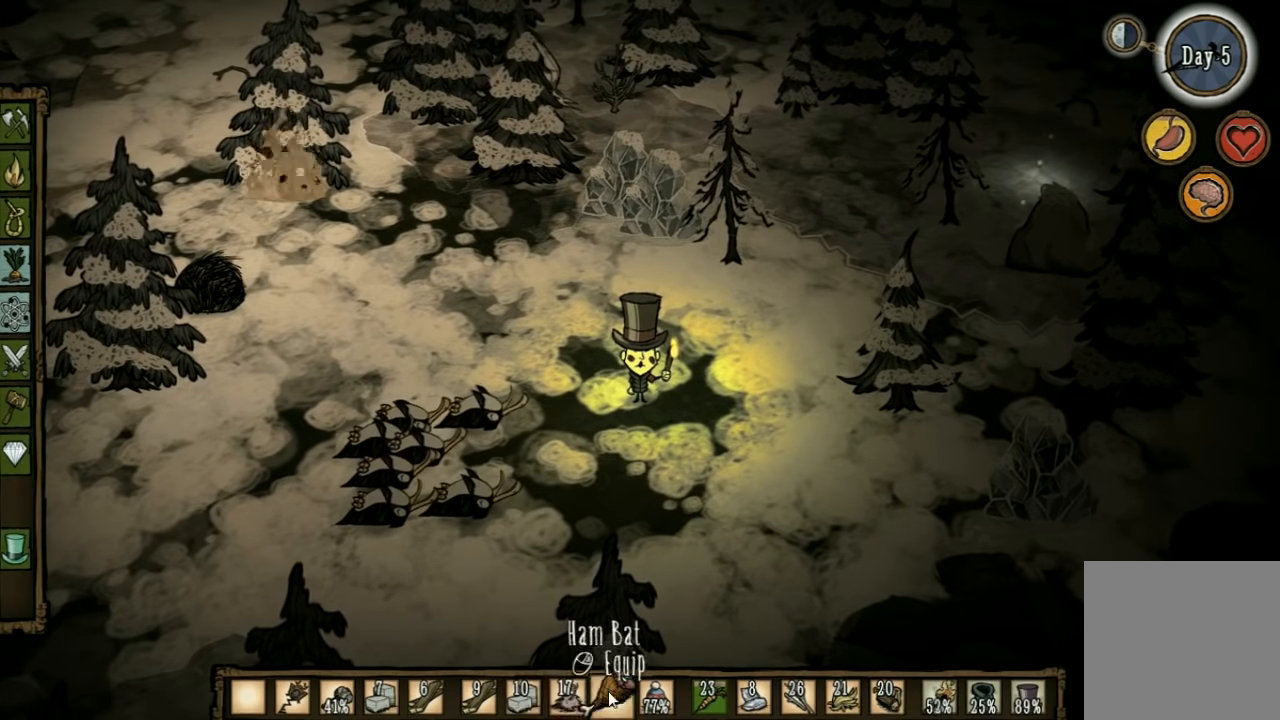
{"keys": [], "events": []}
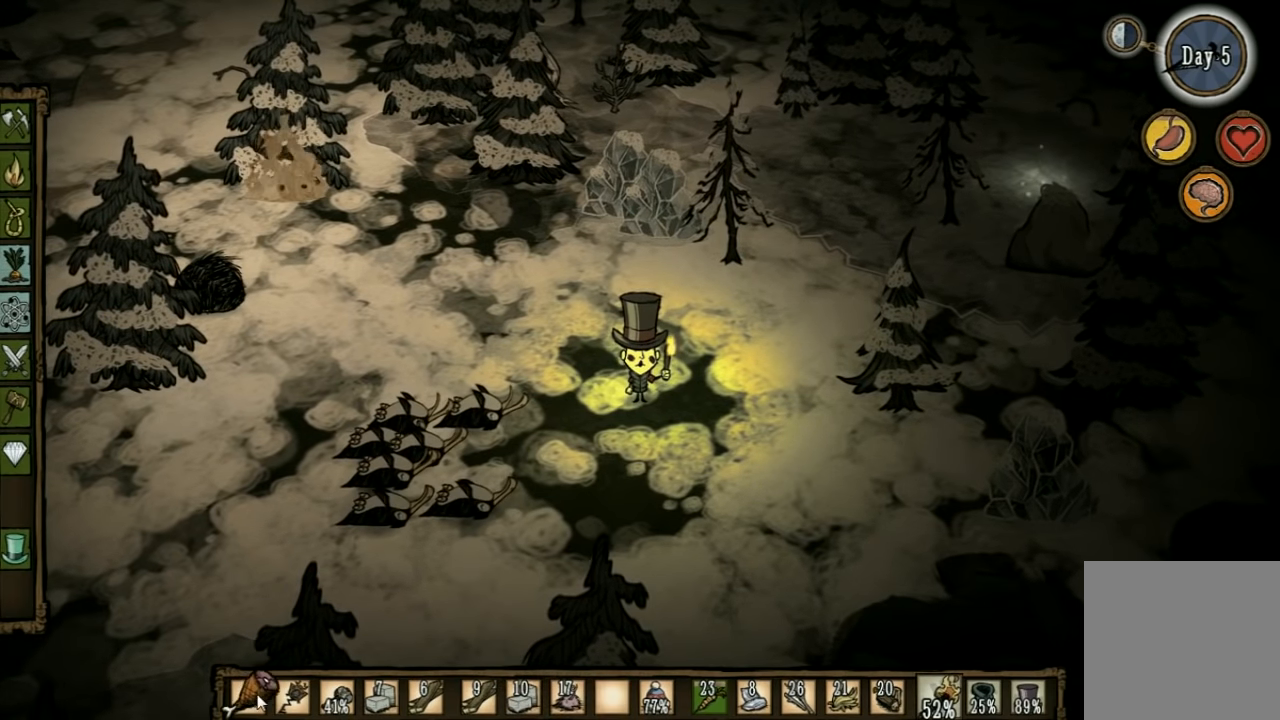
{"keys": [], "events": [[267, "shift", "down"], [367, "shift", "up"]]}
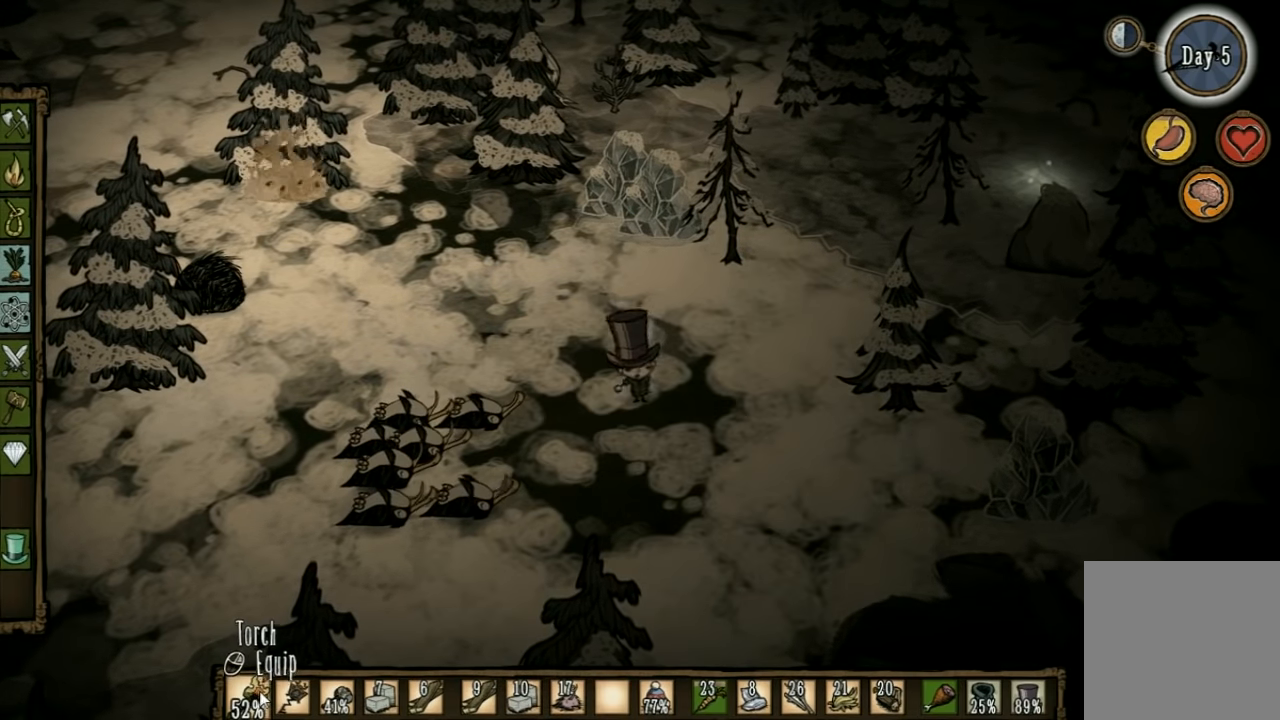
{"keys": ["w"], "events": [[200, "e", "down"], [301, "e", "up"], [501, "w", "down"]]}
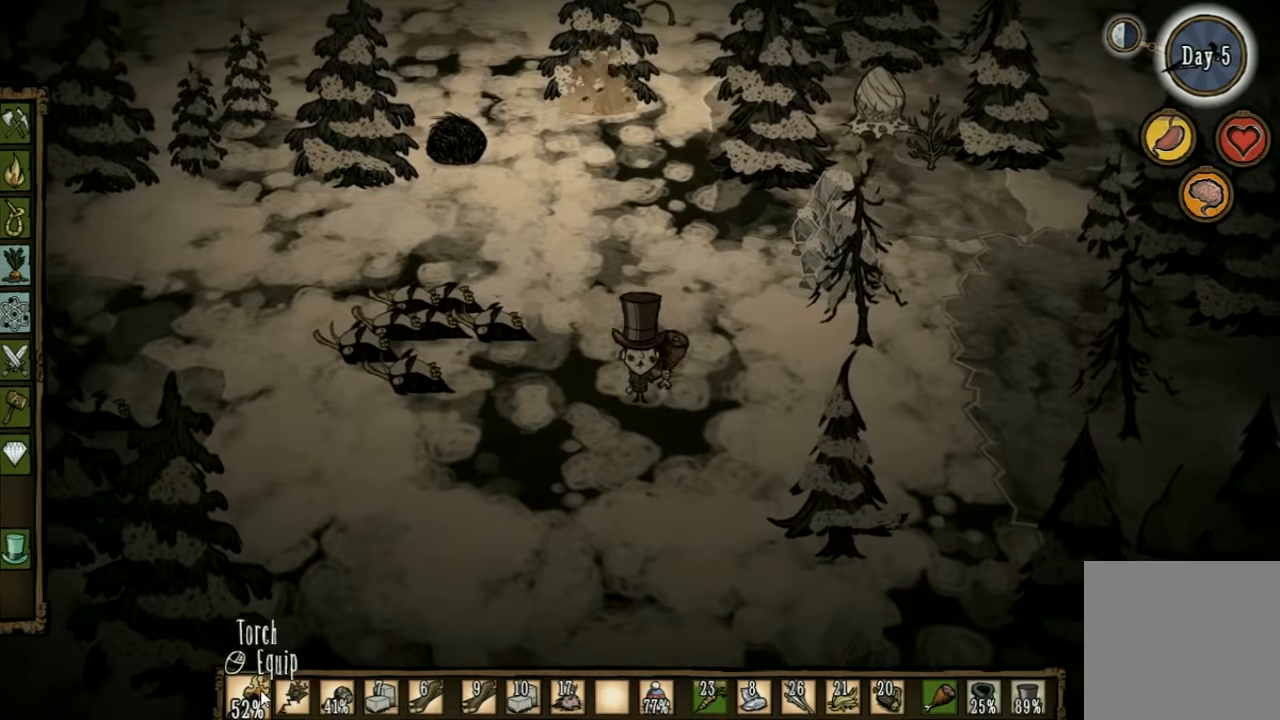
{"keys": ["a", "w"], "events": [[266, "a", "down"]]}
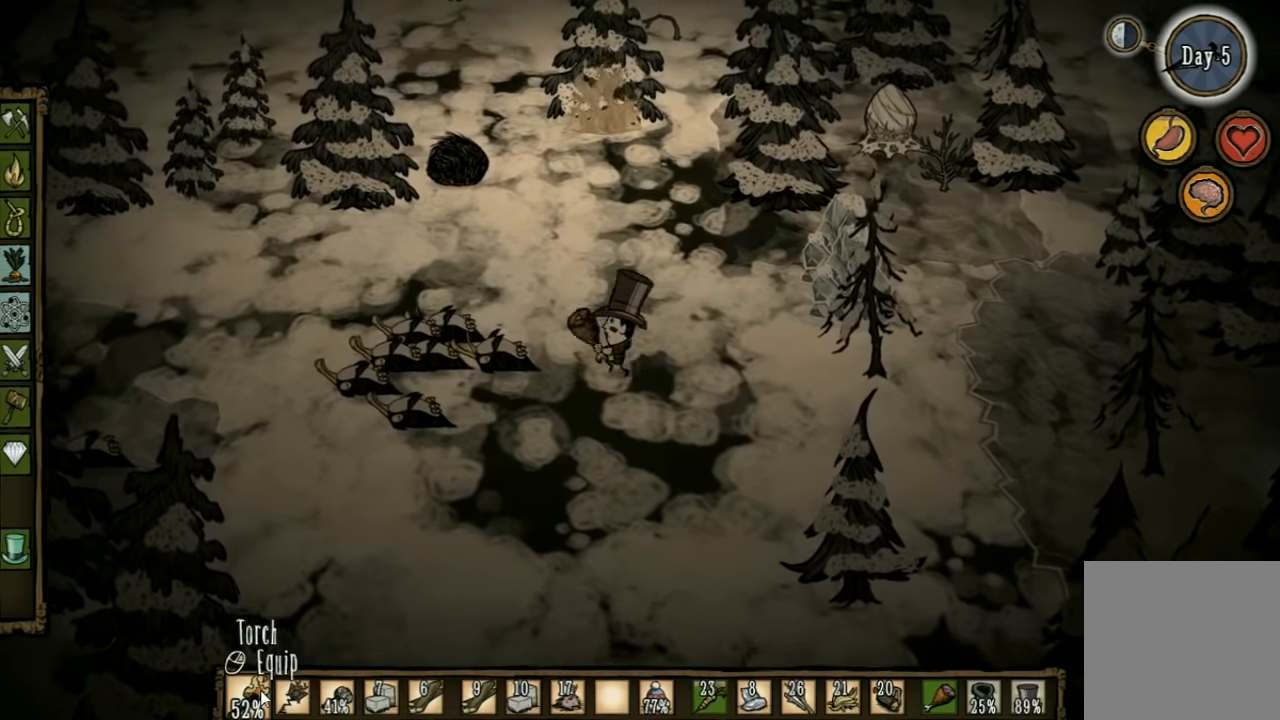
{"keys": ["a"], "events": [[500, "w", "up"]]}
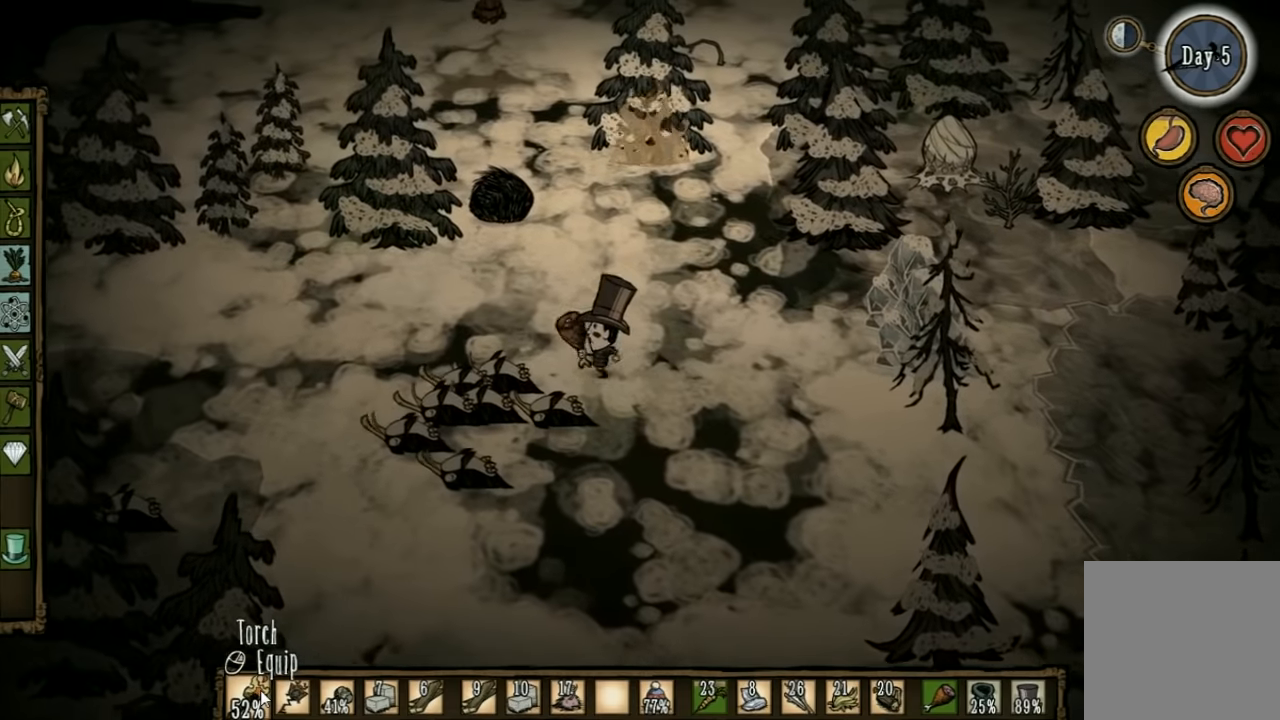
{"keys": ["a"], "events": []}